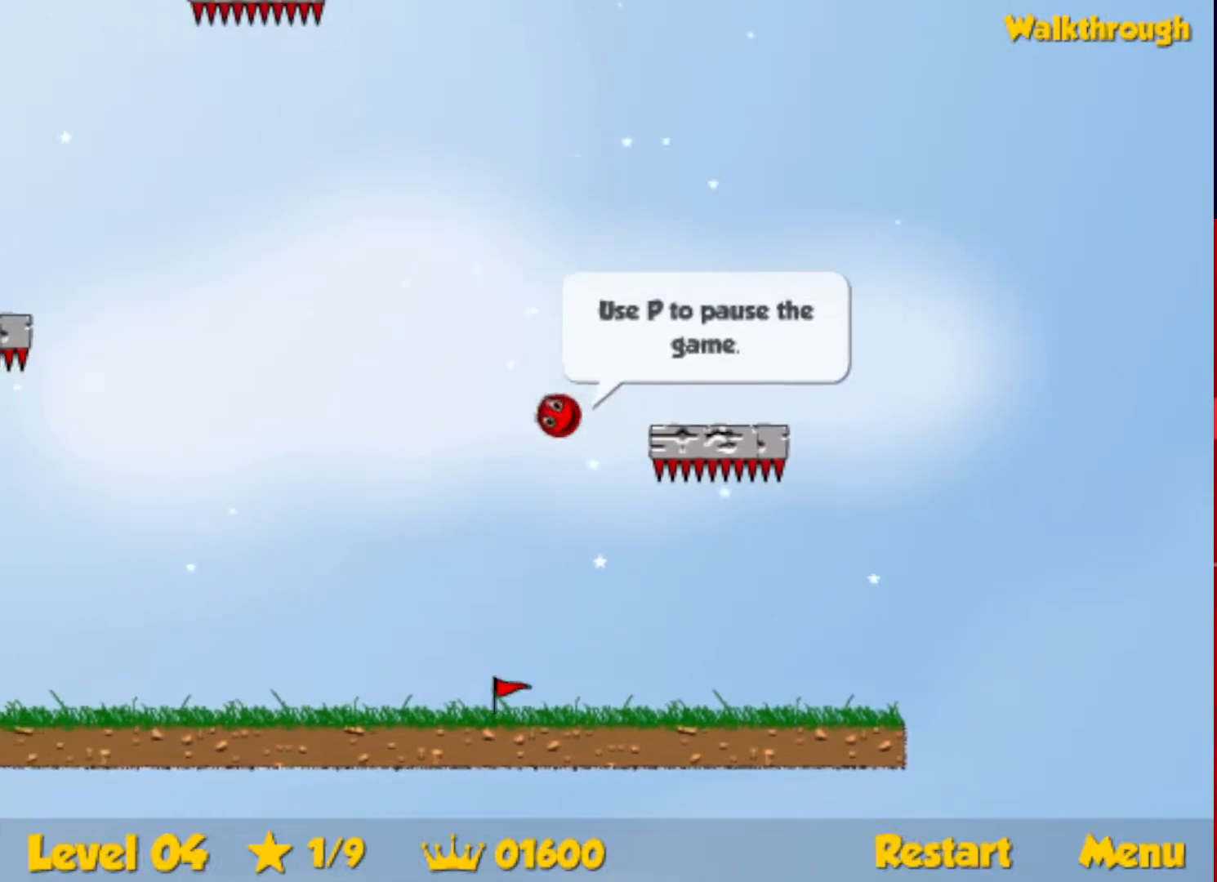
Gameplay with keyboard; each line is a JSON object with the keys held at the frame after it. "events" lists presses ("down") and releases ("up") of "down", "escape", "left", "r", "right" and "up" between this image and that frame as [ms after this image, input, new state], when the widget could be followed in between. No other keys are recorded. Mouse input is not recorded.
{"keys": ["left"], "events": [[83, "down", "down"], [483, "down", "up"]]}
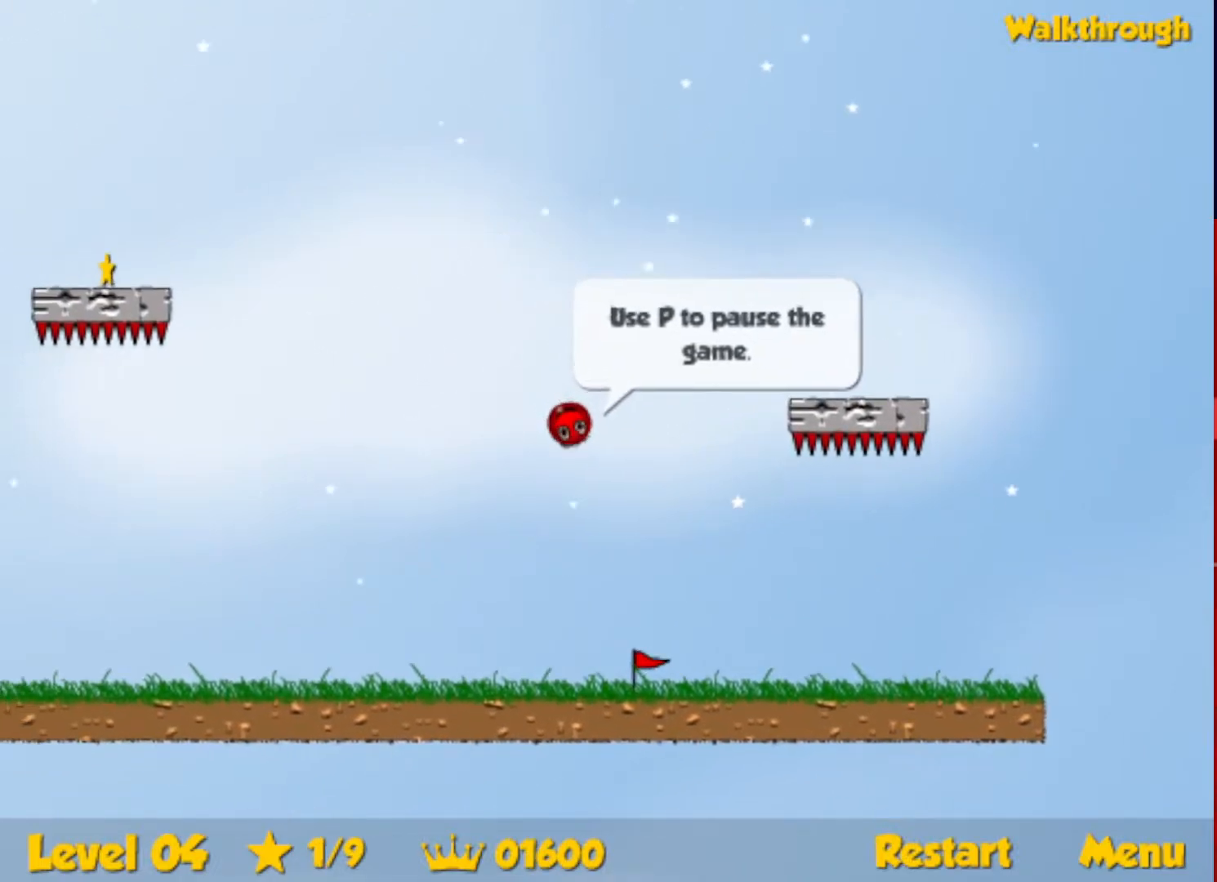
{"keys": ["left", "up"], "events": [[133, "up", "down"]]}
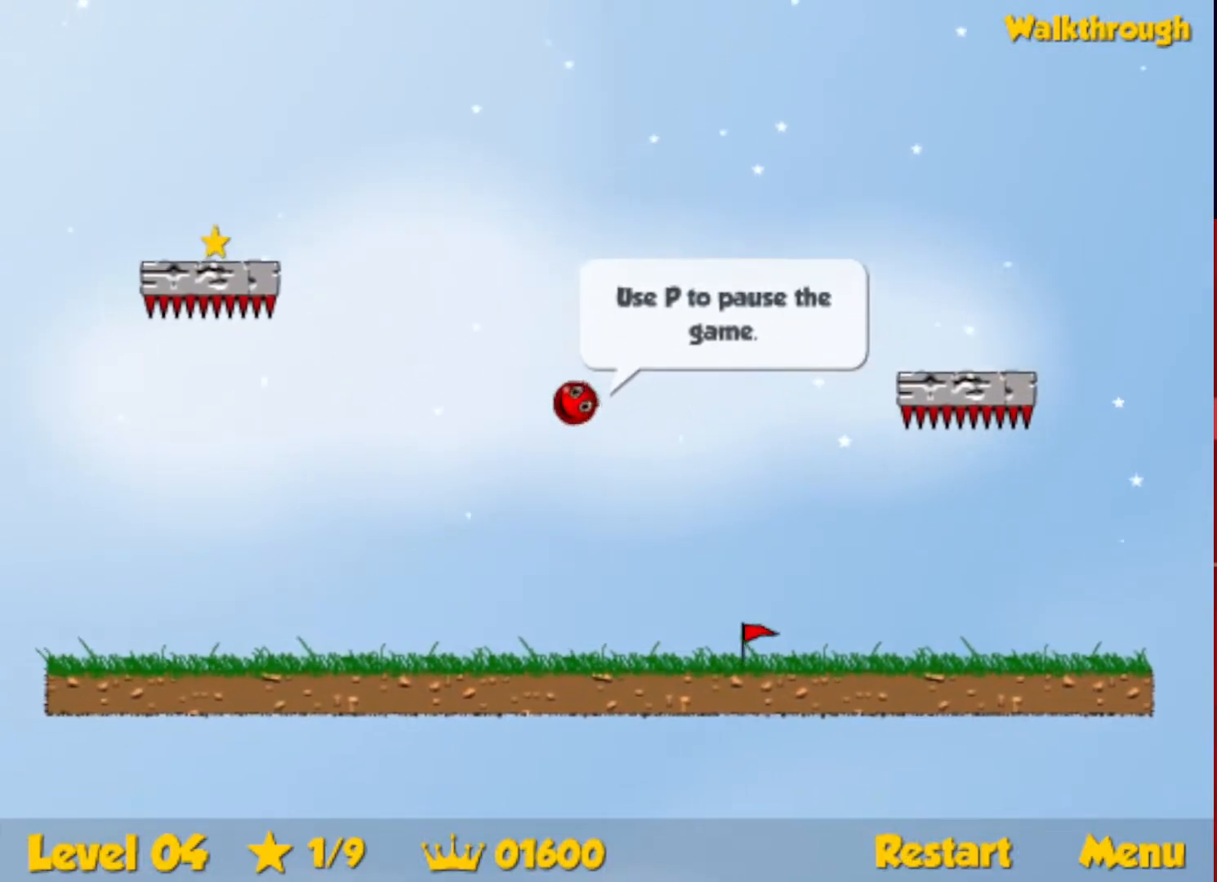
{"keys": ["down", "left"], "events": [[167, "up", "up"], [300, "down", "down"]]}
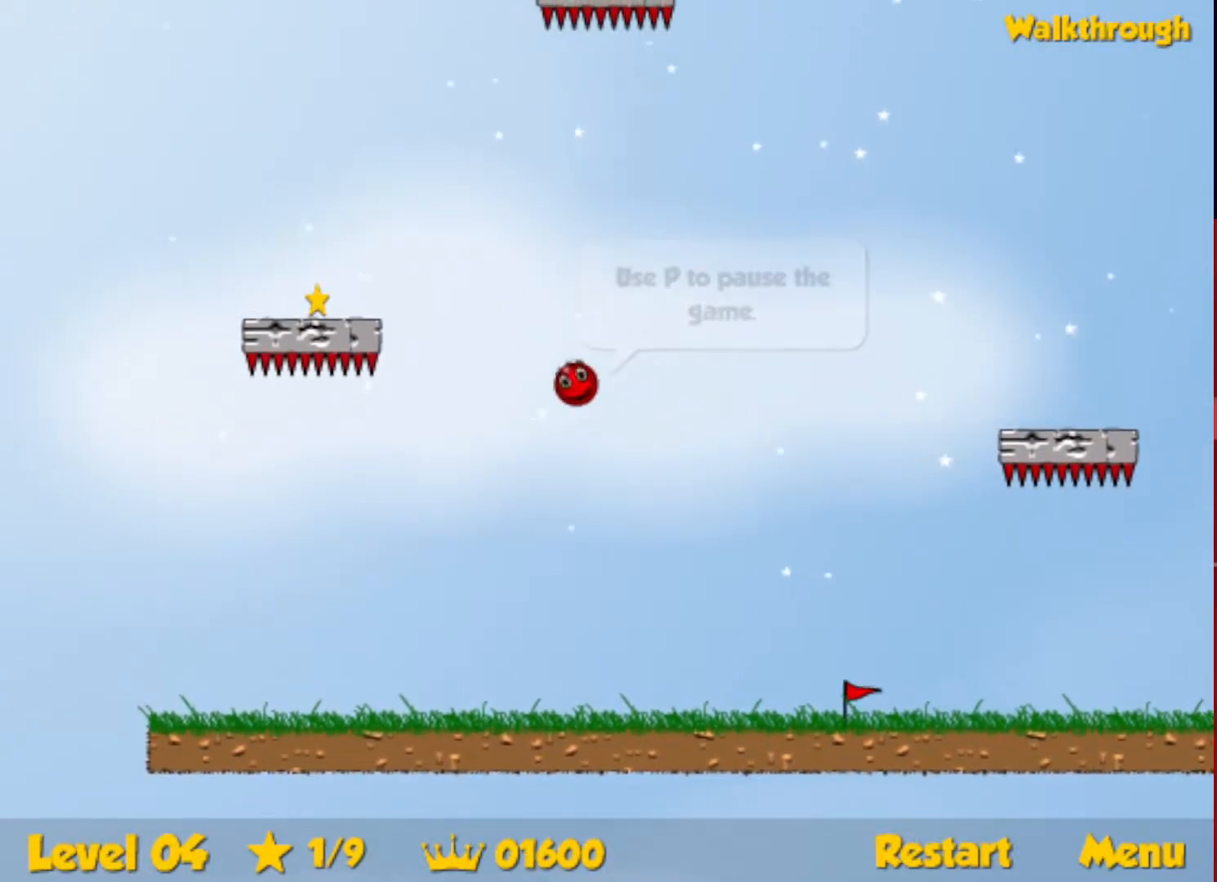
{"keys": ["down", "left"], "events": [[133, "down", "up"], [333, "down", "down"]]}
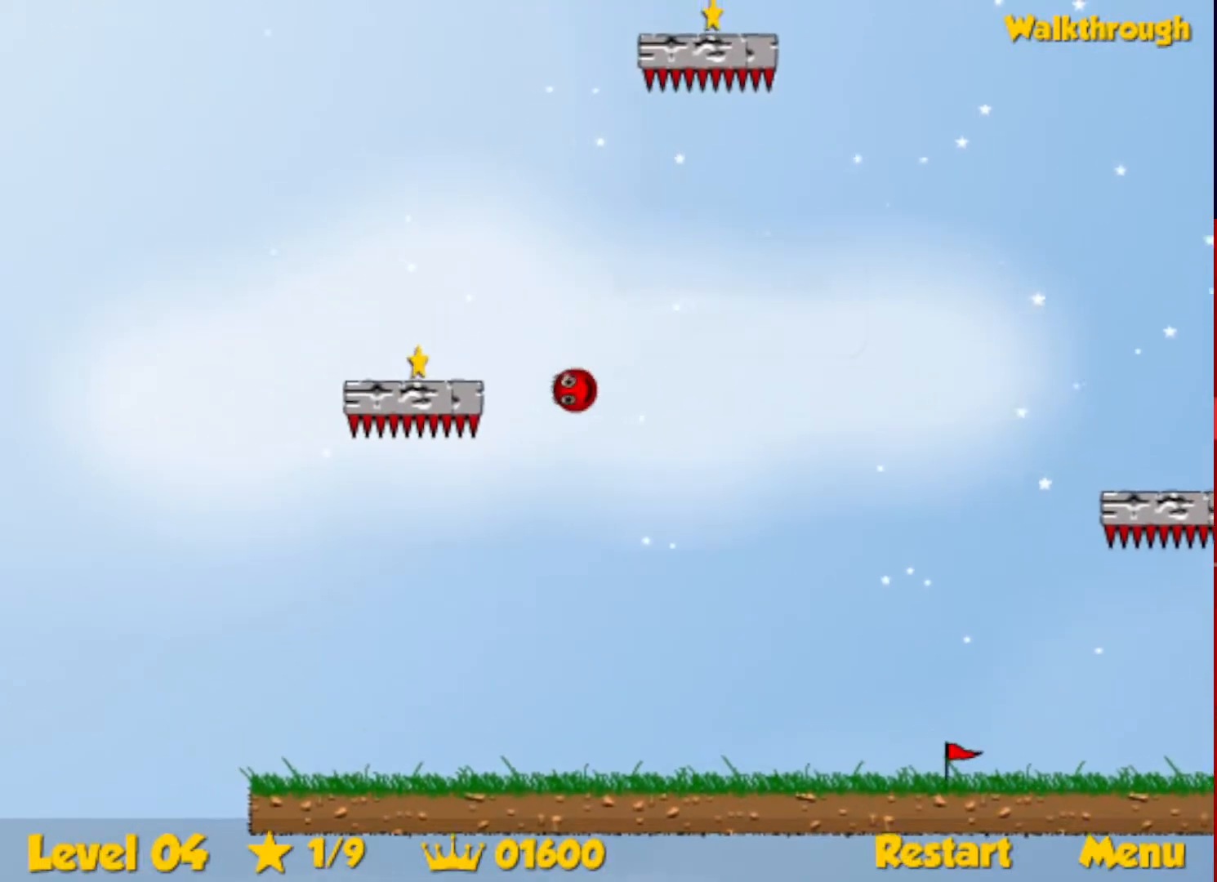
{"keys": ["up"], "events": [[133, "down", "up"], [267, "up", "down"], [500, "left", "up"]]}
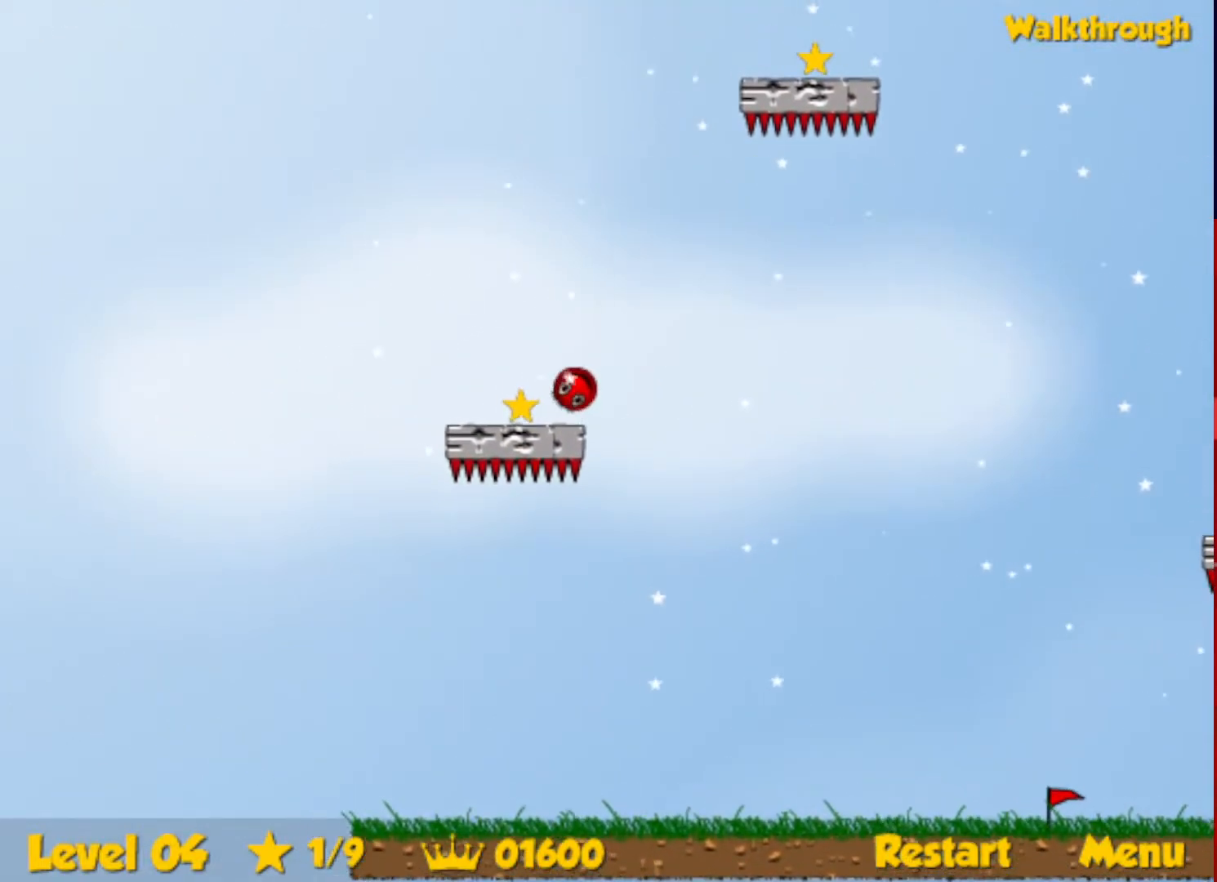
{"keys": ["right", "up"], "events": [[17, "right", "down"]]}
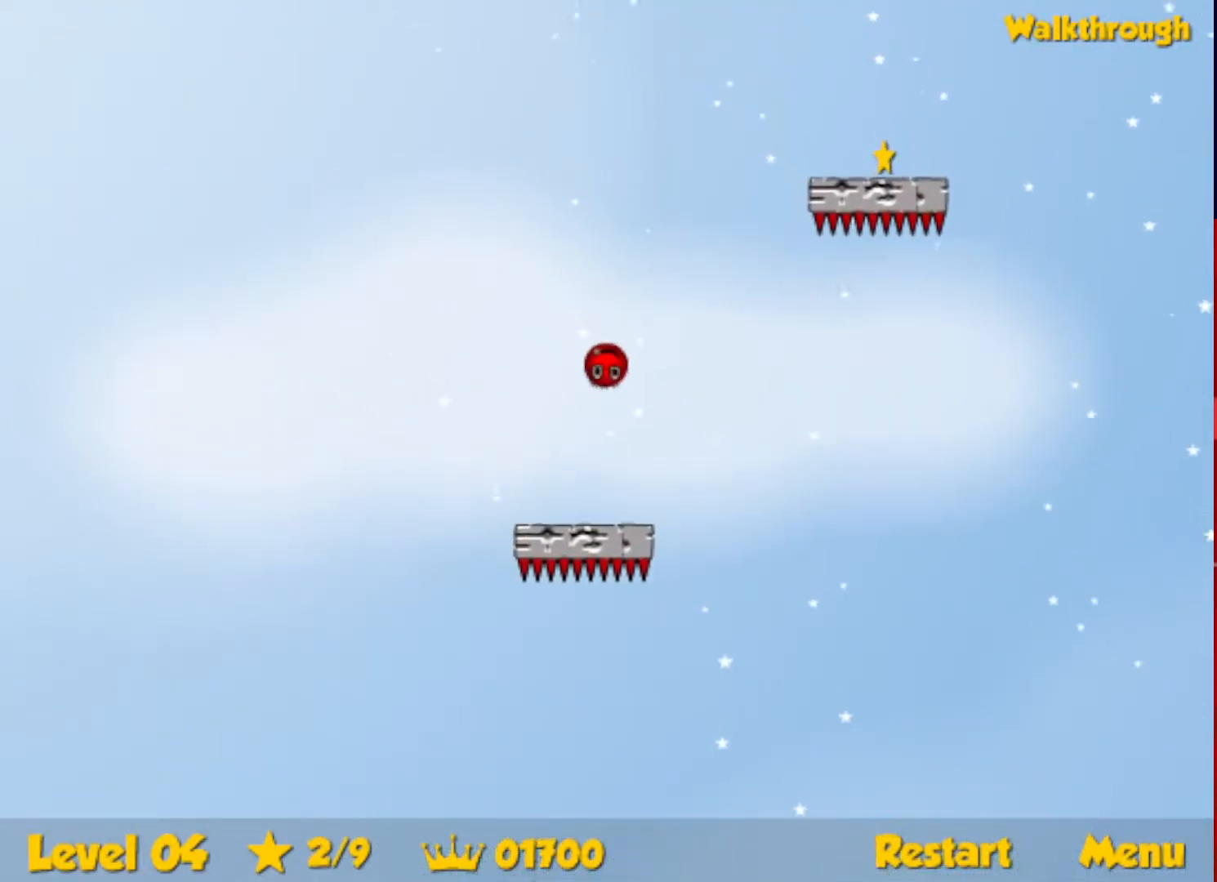
{"keys": ["down", "right"], "events": [[83, "up", "up"], [150, "down", "down"]]}
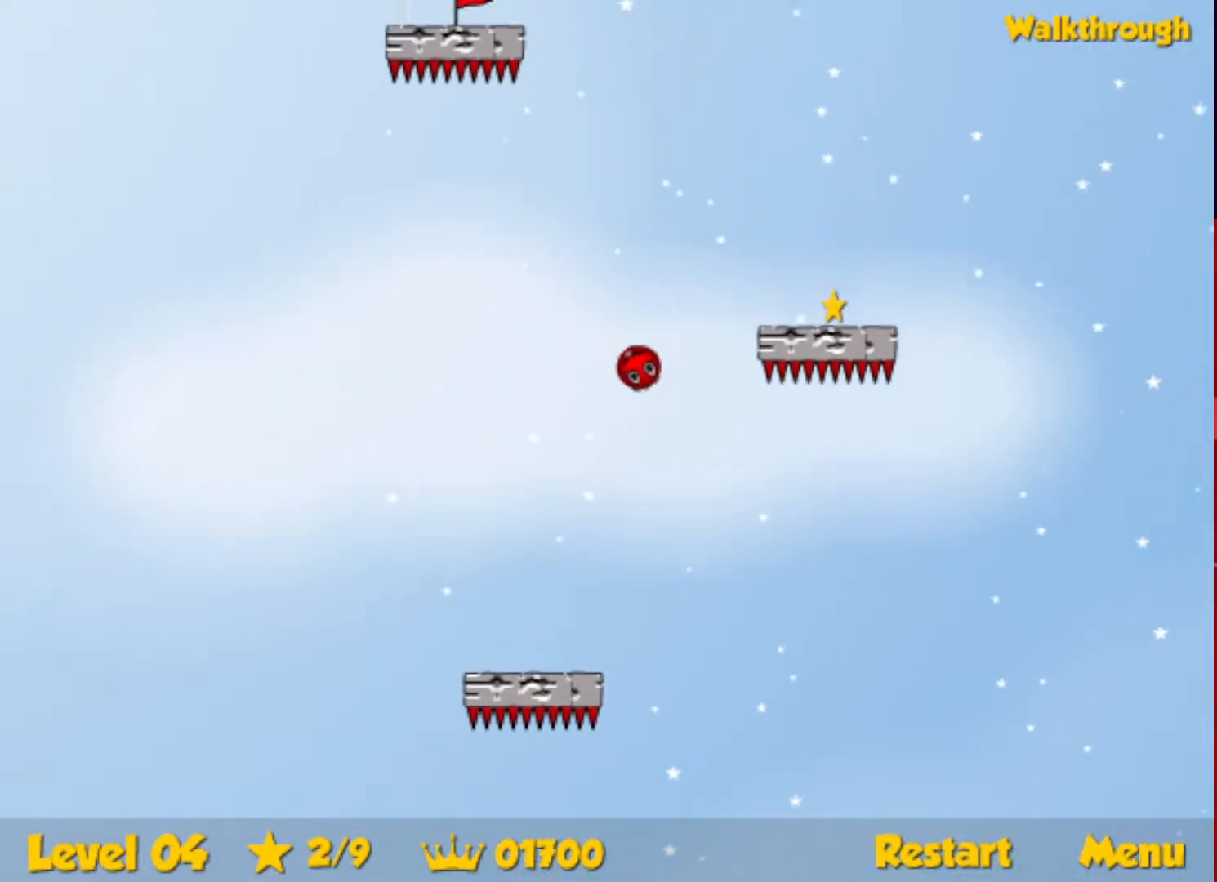
{"keys": ["down", "right"], "events": []}
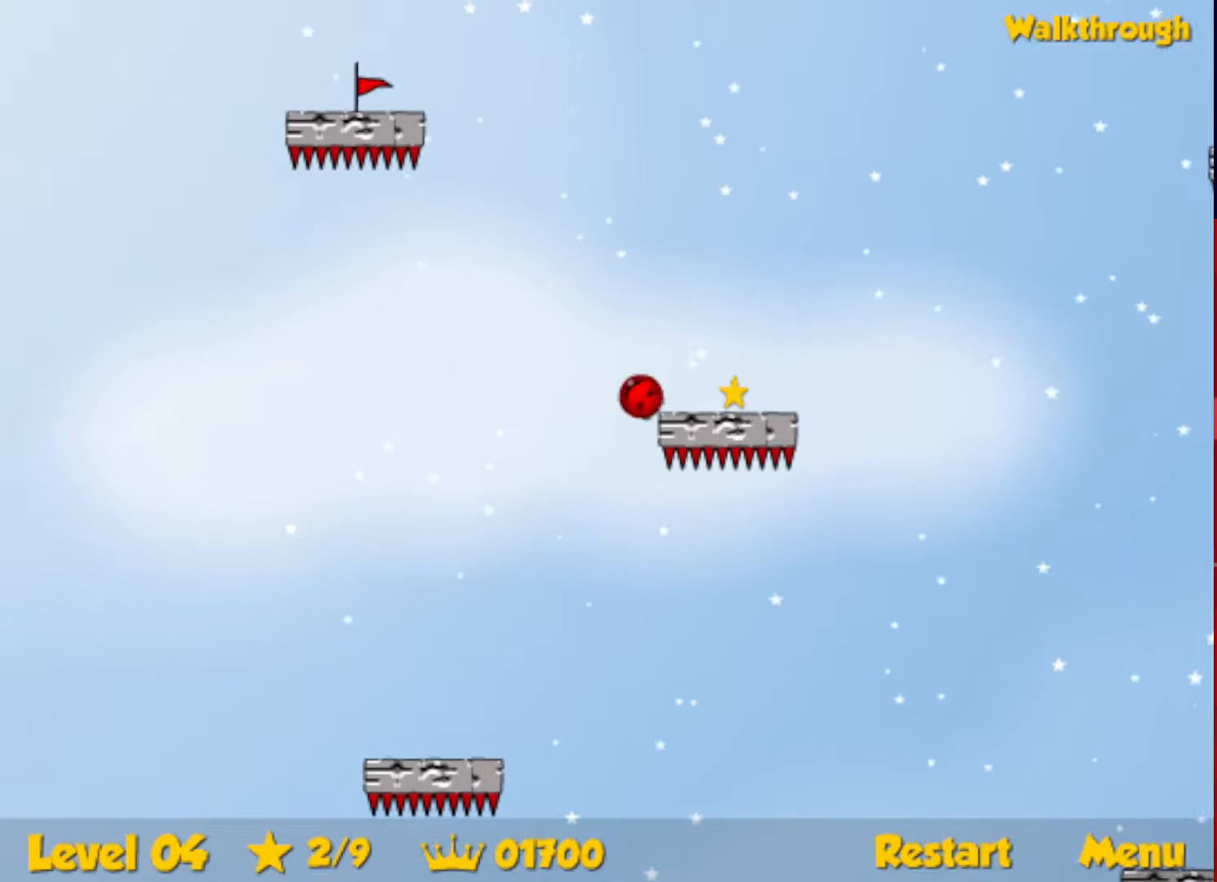
{"keys": ["down", "right"], "events": []}
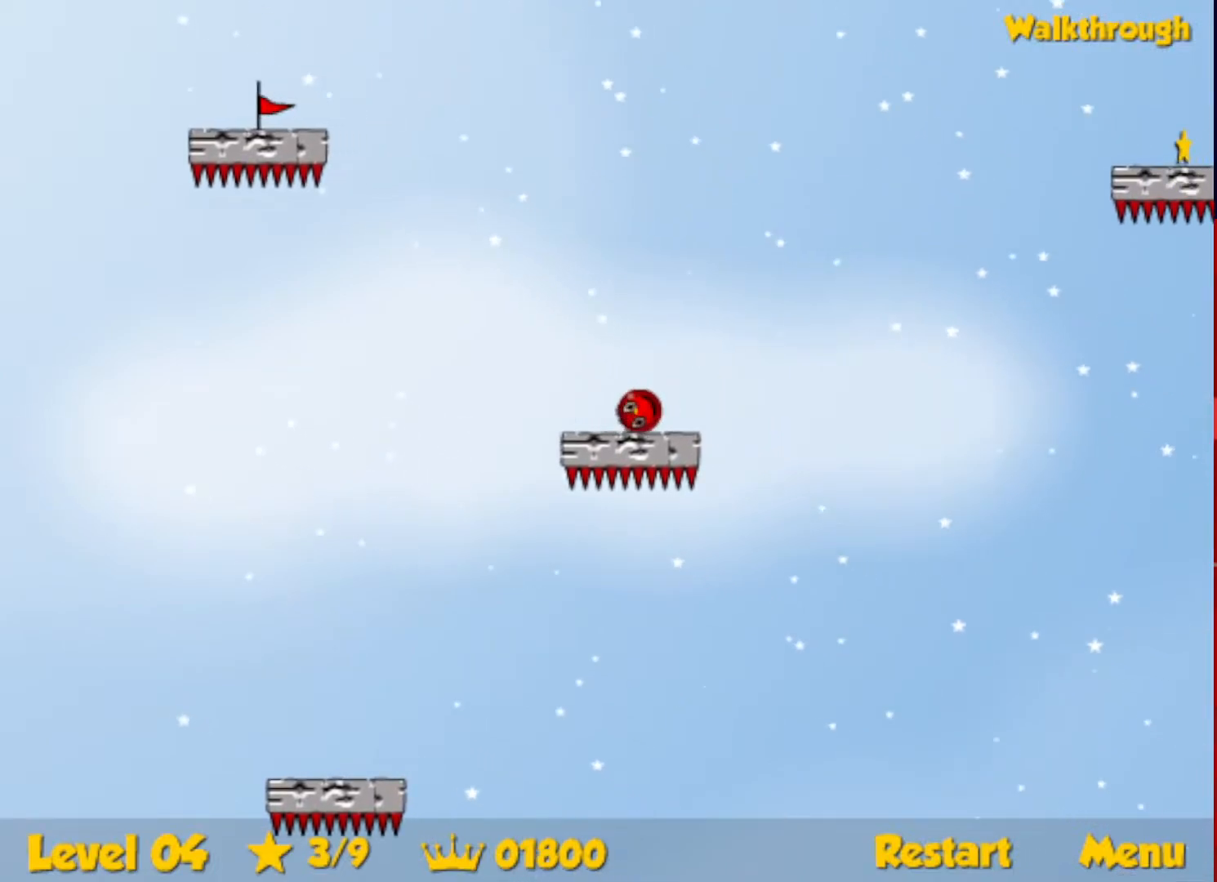
{"keys": ["right"], "events": [[167, "down", "up"]]}
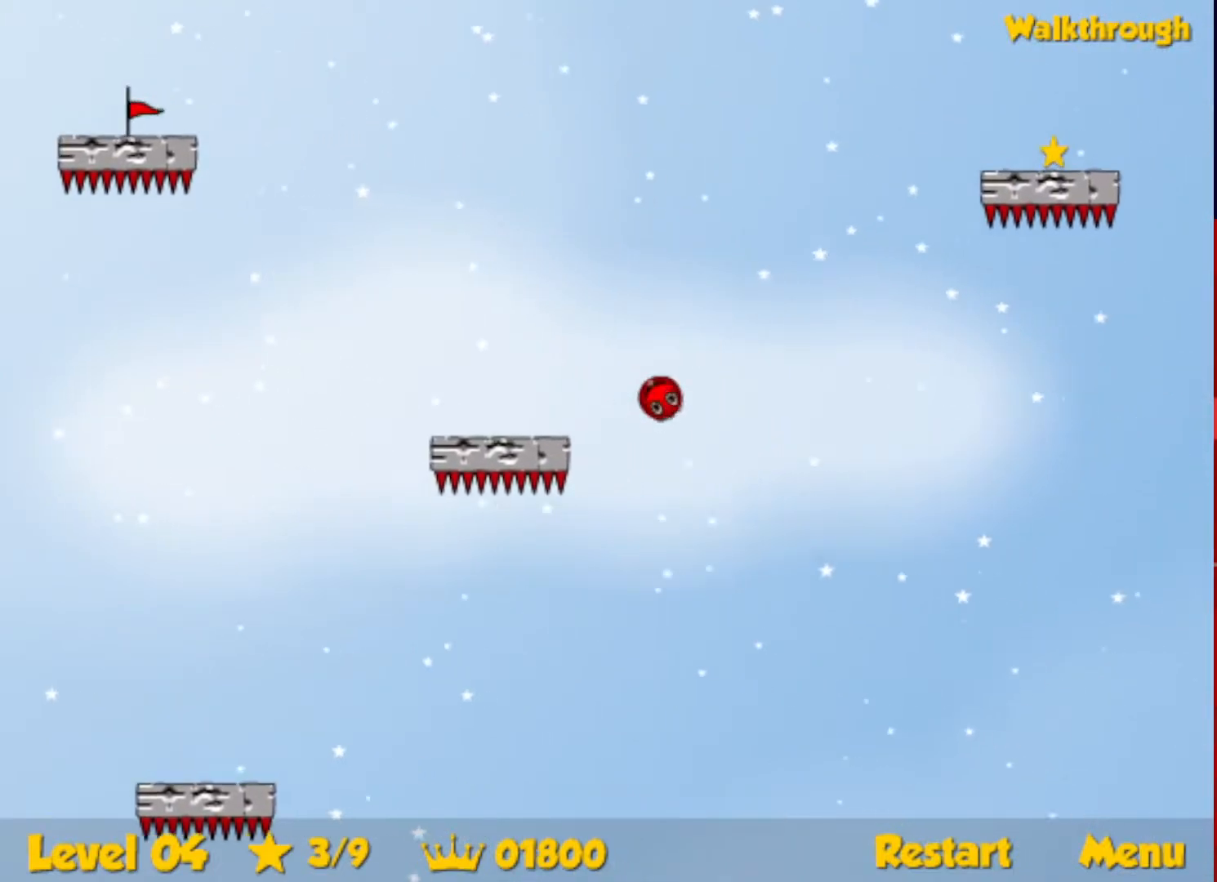
{"keys": ["right"], "events": []}
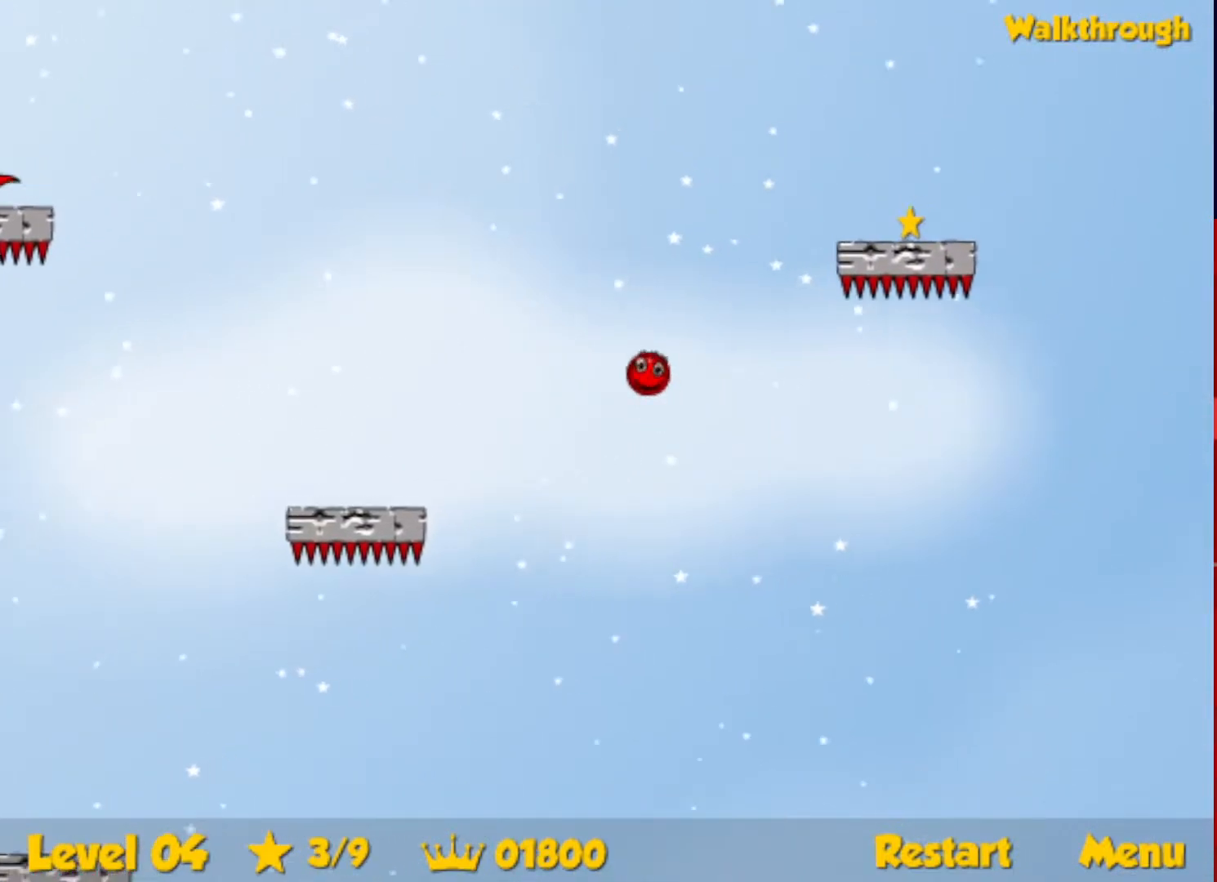
{"keys": ["down", "right"], "events": [[117, "down", "down"]]}
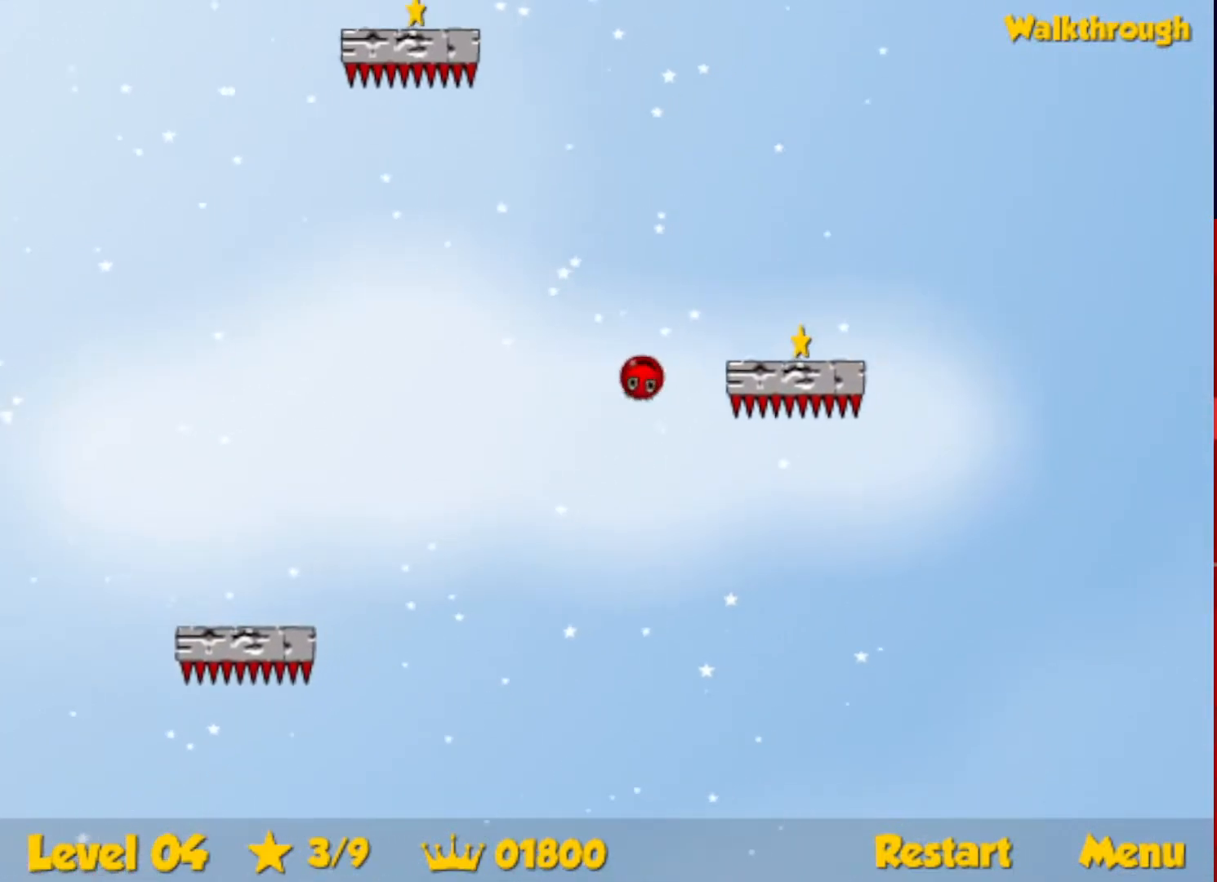
{"keys": ["left"], "events": [[50, "down", "up"], [83, "down", "down"], [450, "left", "down"], [467, "down", "up"], [483, "right", "up"]]}
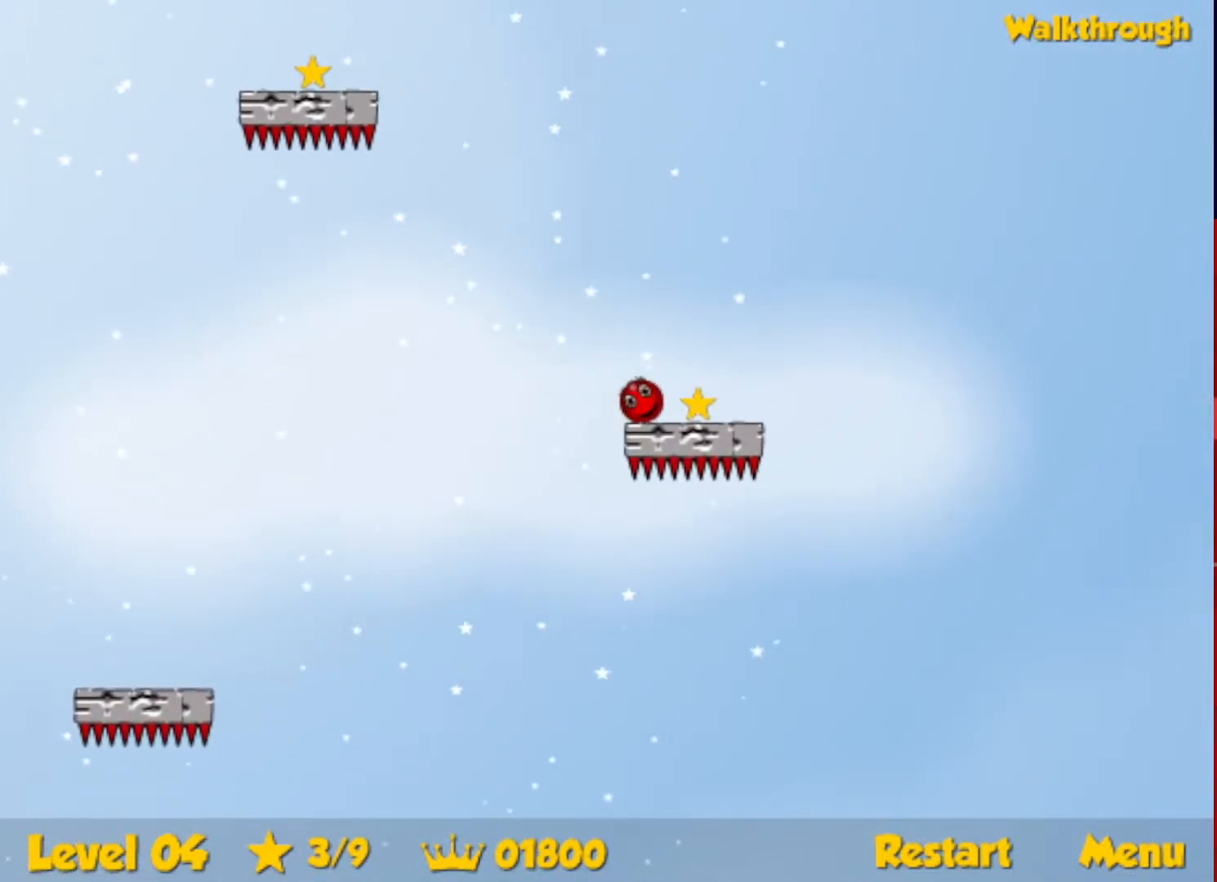
{"keys": ["left", "up"], "events": [[67, "up", "down"]]}
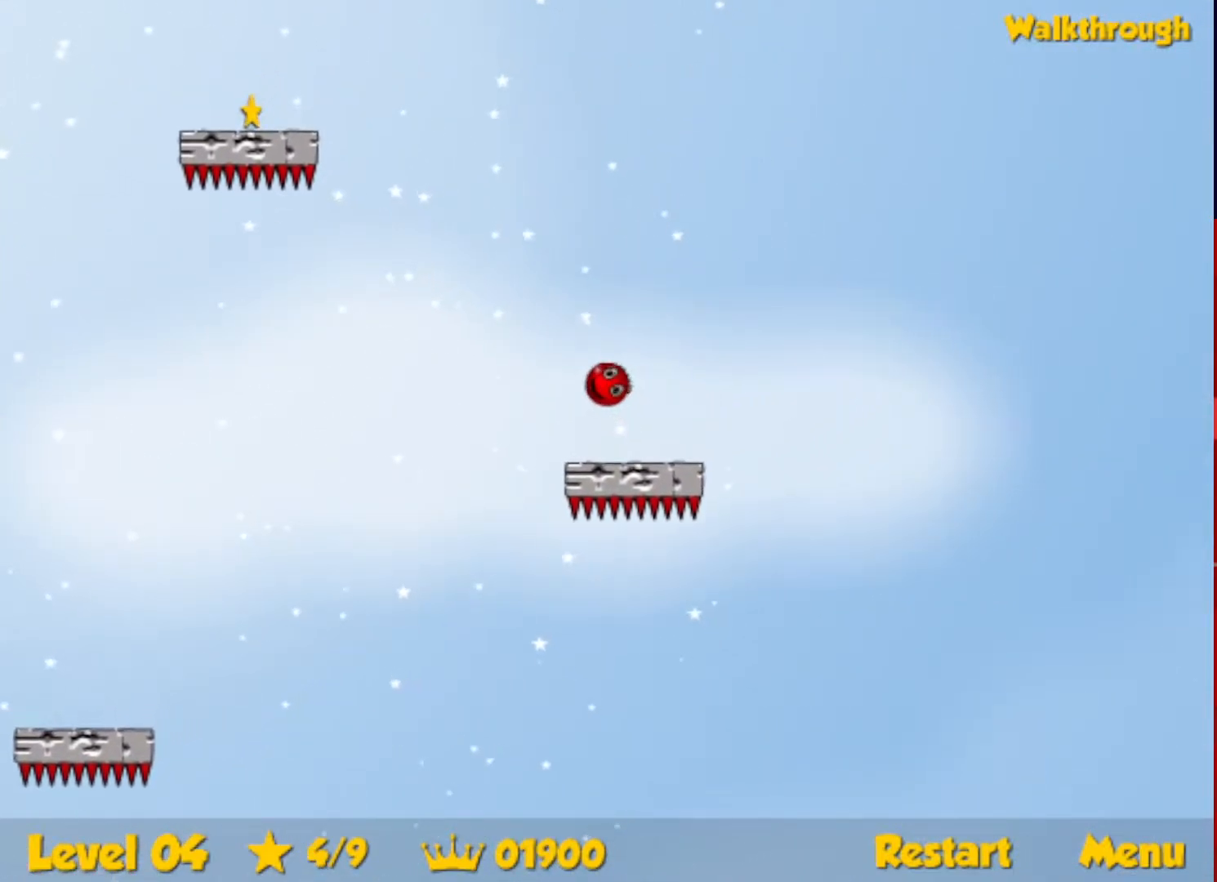
{"keys": ["down", "left"], "events": [[350, "up", "up"], [450, "down", "down"]]}
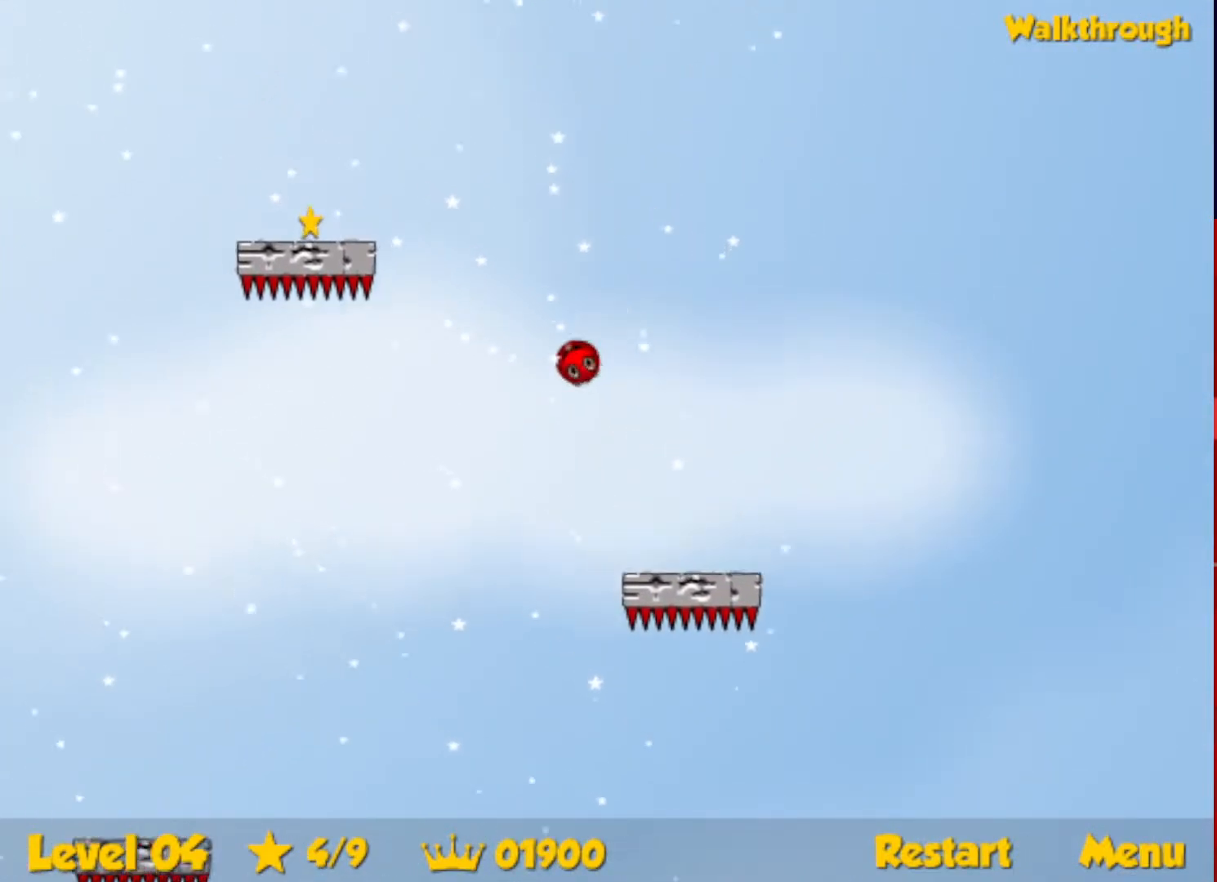
{"keys": ["left"], "events": [[483, "down", "up"]]}
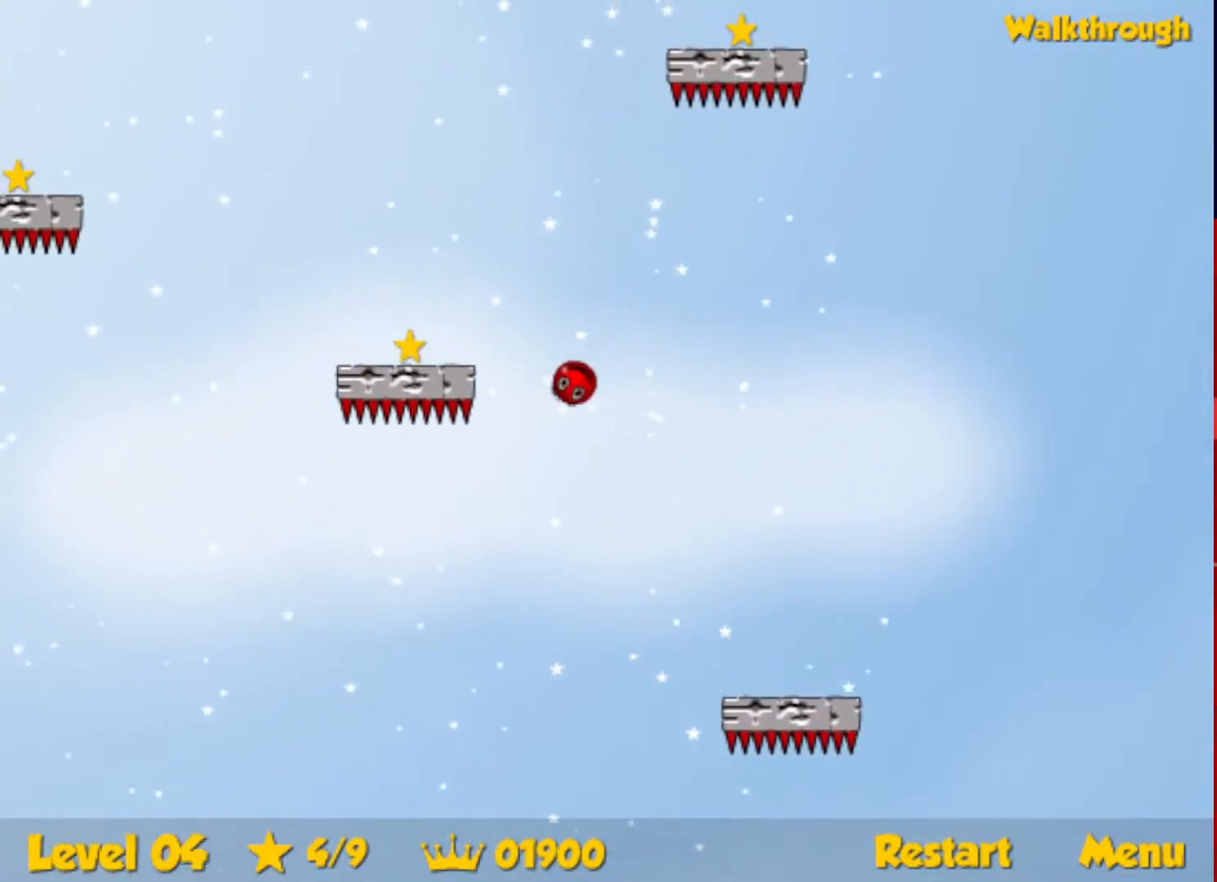
{"keys": ["down", "left"], "events": [[67, "down", "down"], [367, "down", "up"], [417, "down", "down"]]}
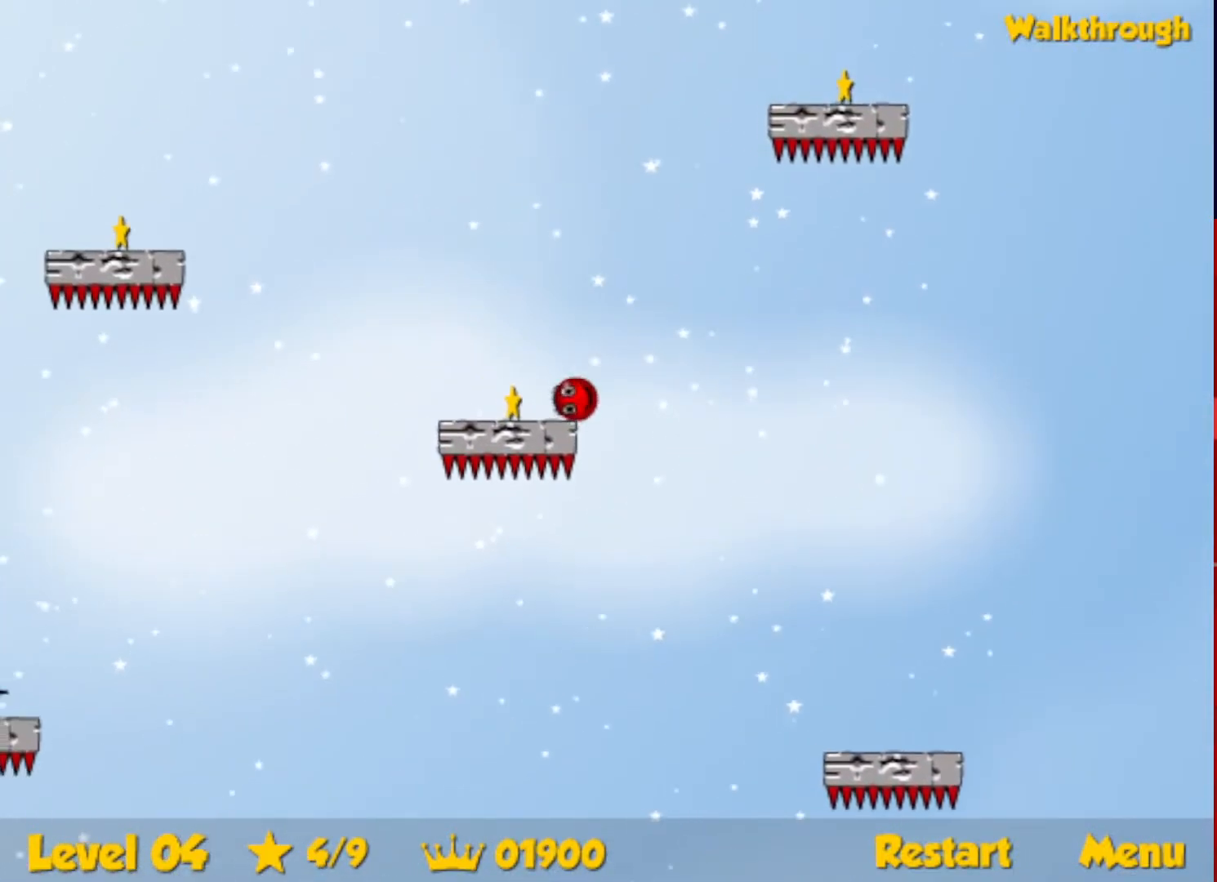
{"keys": ["right", "up"], "events": [[33, "right", "down"], [50, "left", "up"], [67, "down", "up"], [150, "up", "down"]]}
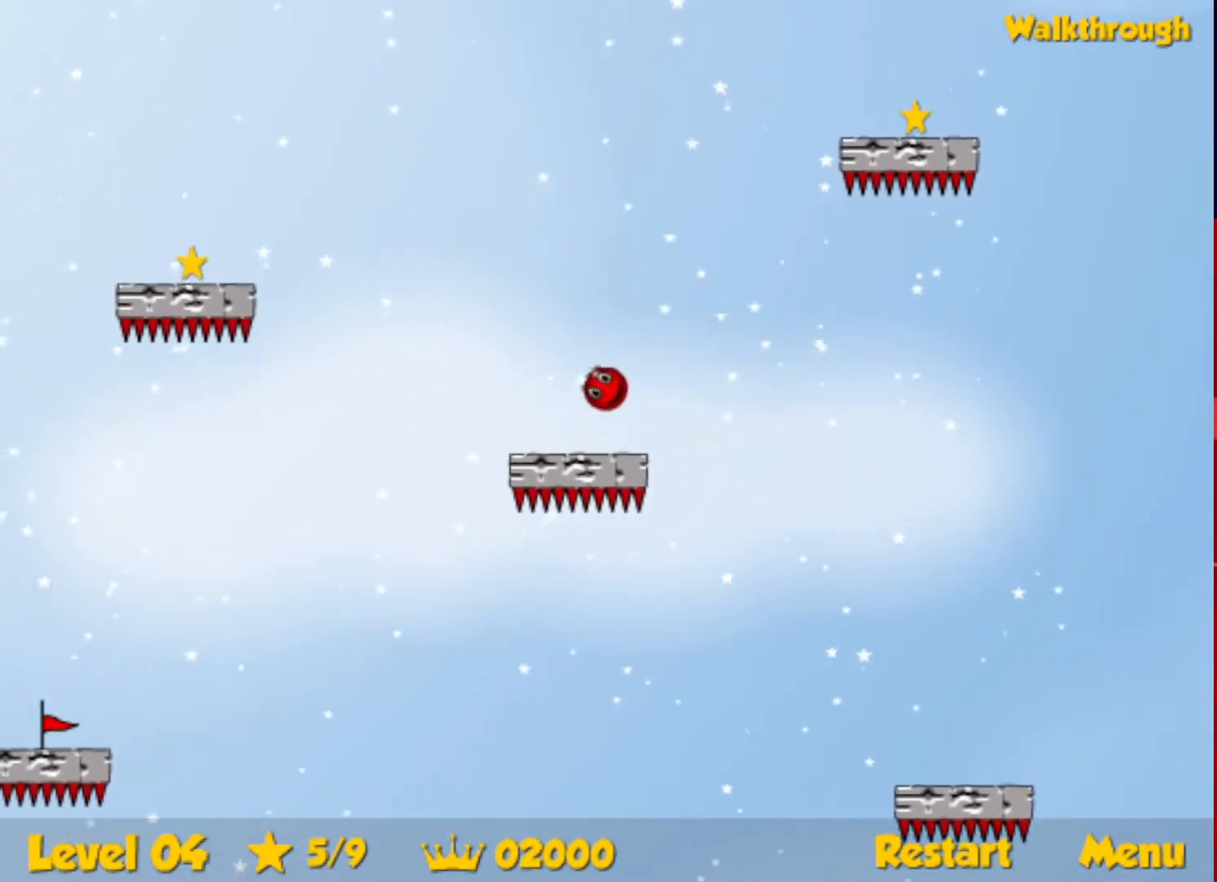
{"keys": ["right"], "events": [[467, "up", "up"]]}
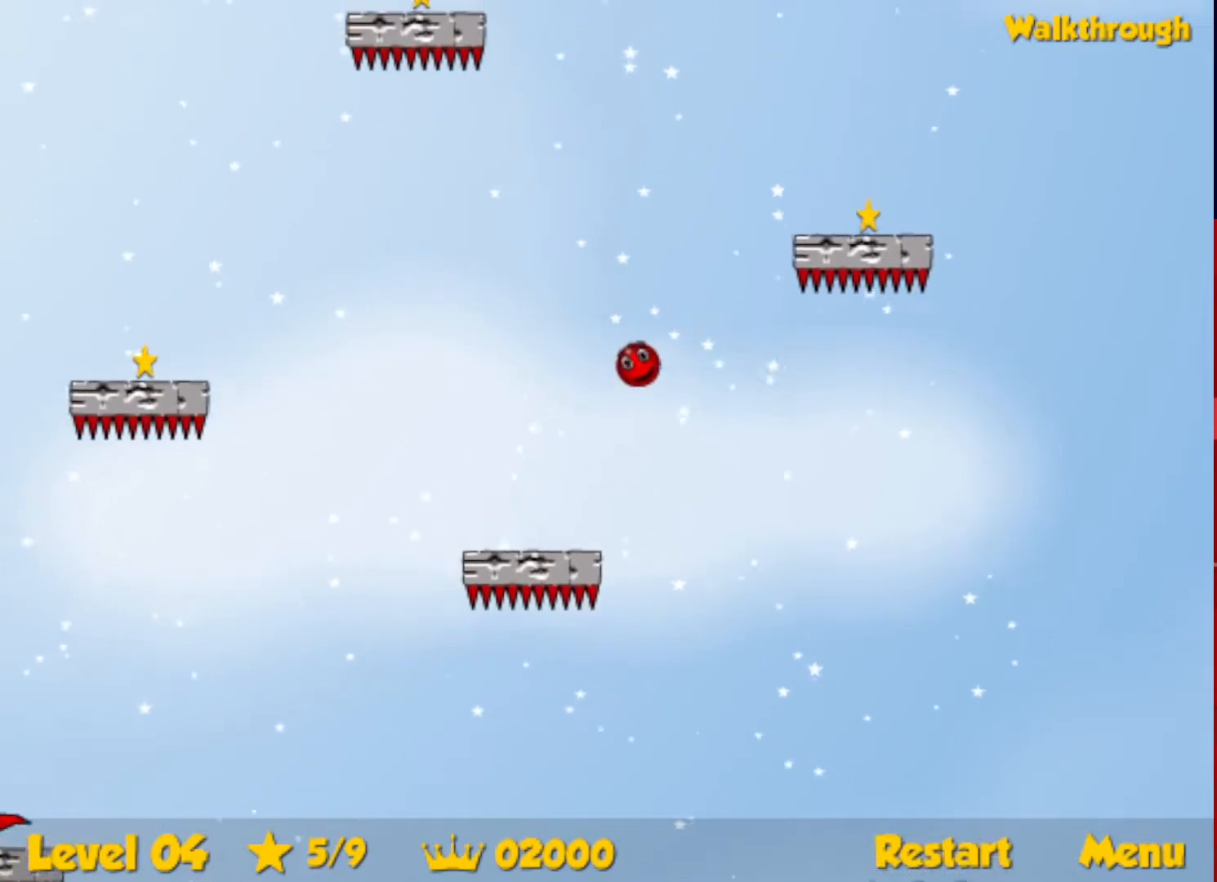
{"keys": ["down", "right"], "events": [[50, "down", "down"]]}
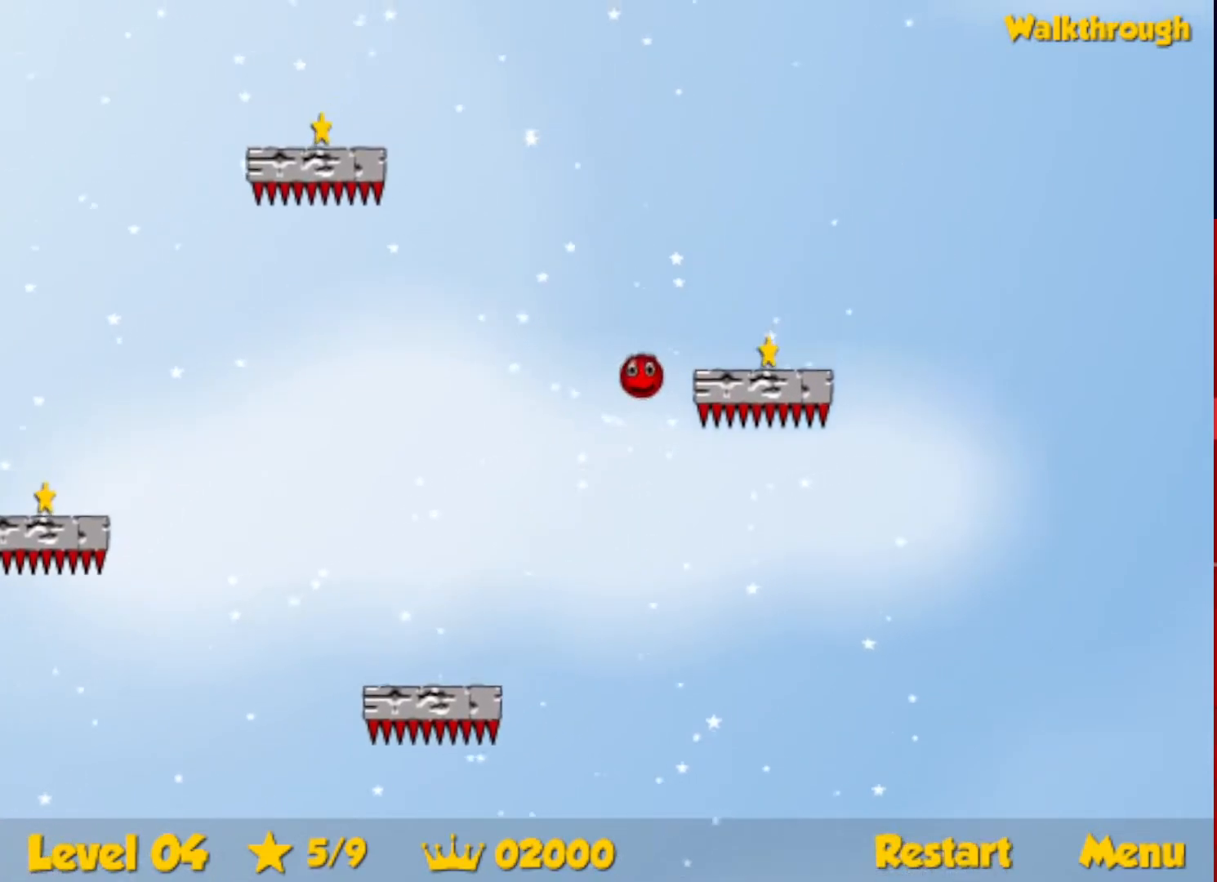
{"keys": ["right", "up"], "events": [[67, "down", "up"], [133, "down", "down"], [233, "down", "up"], [283, "up", "down"]]}
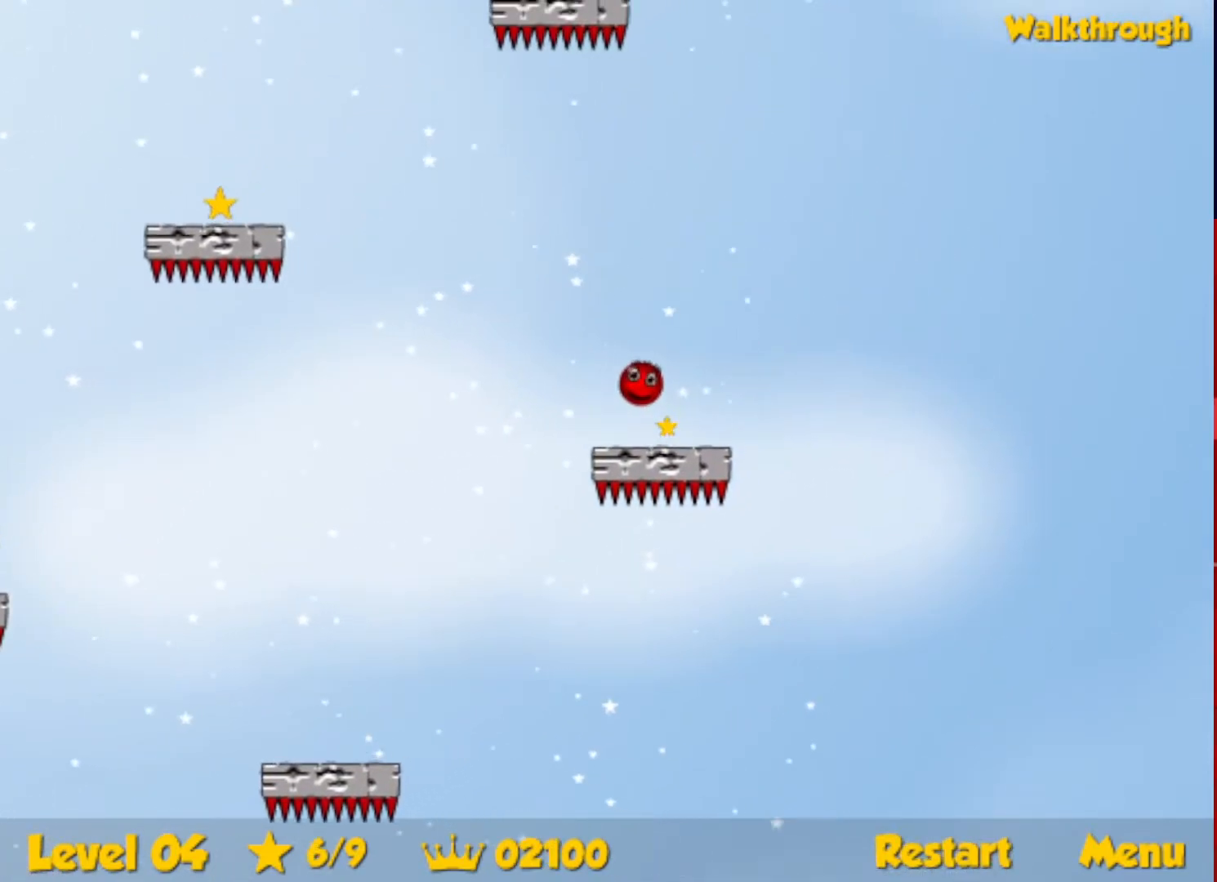
{"keys": ["left", "up"], "events": [[300, "right", "up"], [333, "left", "down"]]}
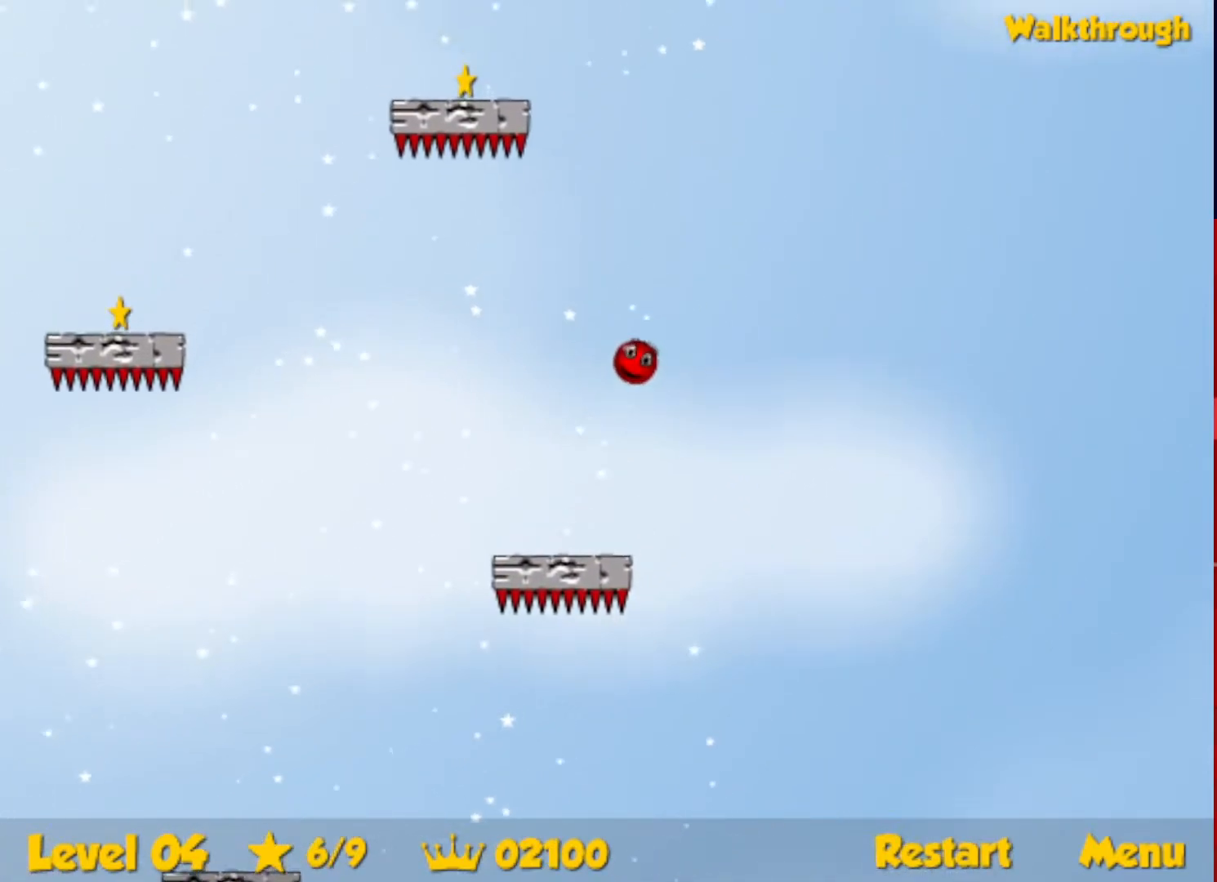
{"keys": ["down", "left"], "events": [[233, "up", "up"], [367, "down", "down"]]}
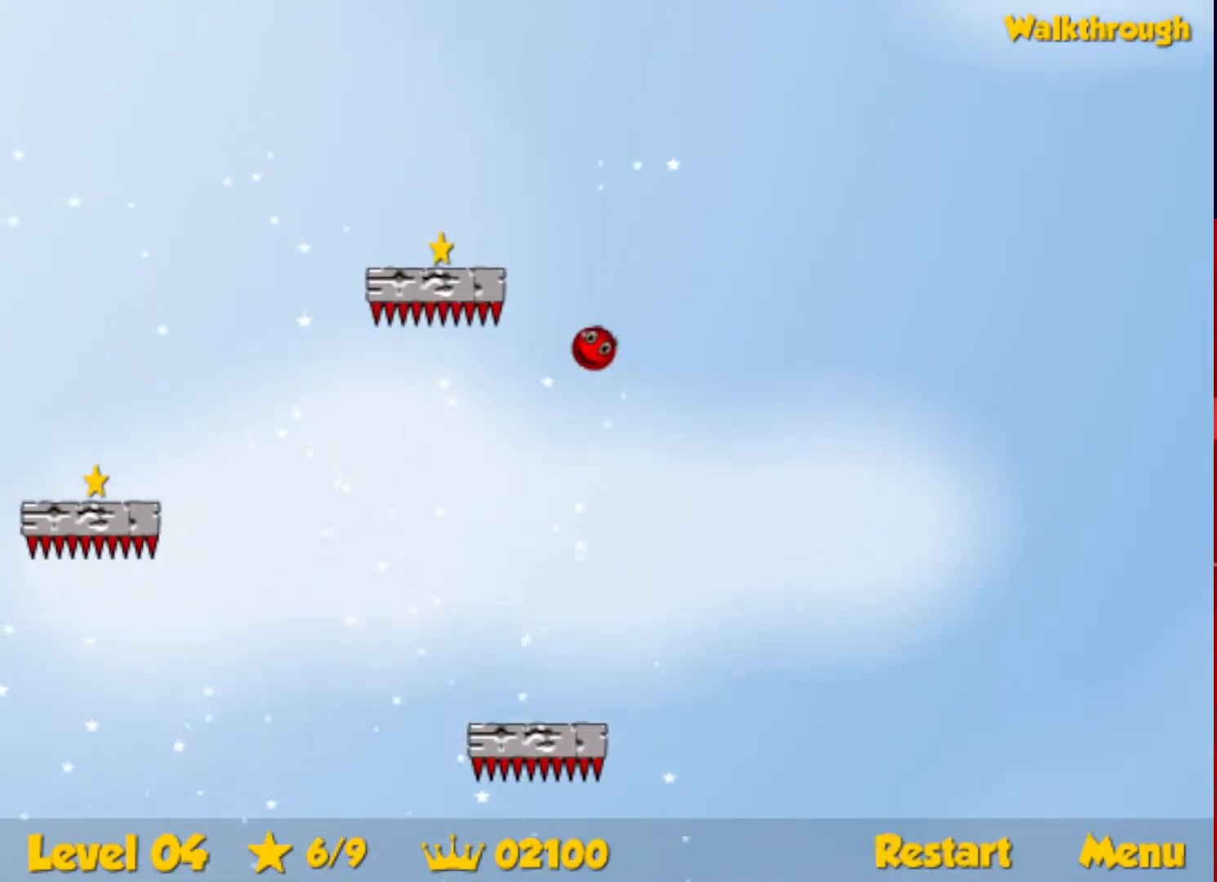
{"keys": ["down", "left"], "events": []}
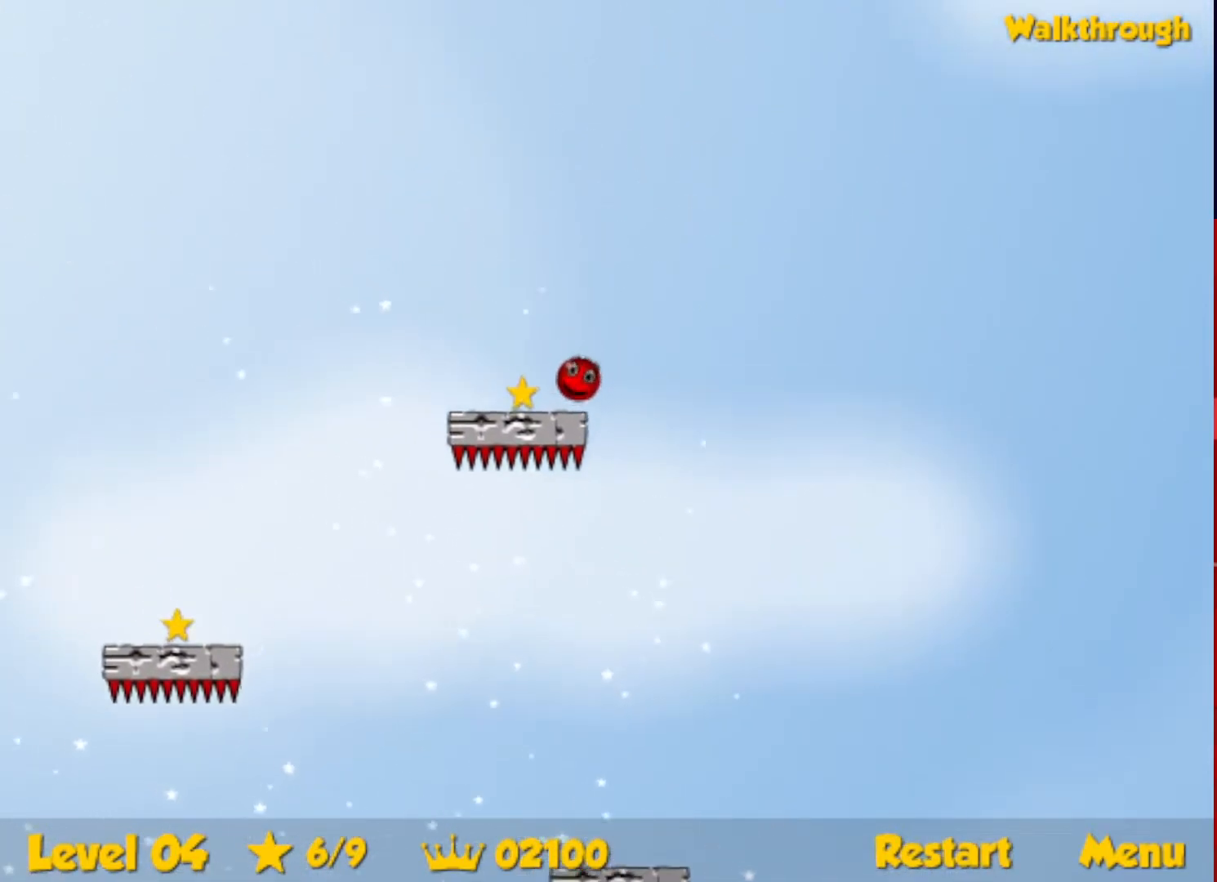
{"keys": ["down", "left"], "events": []}
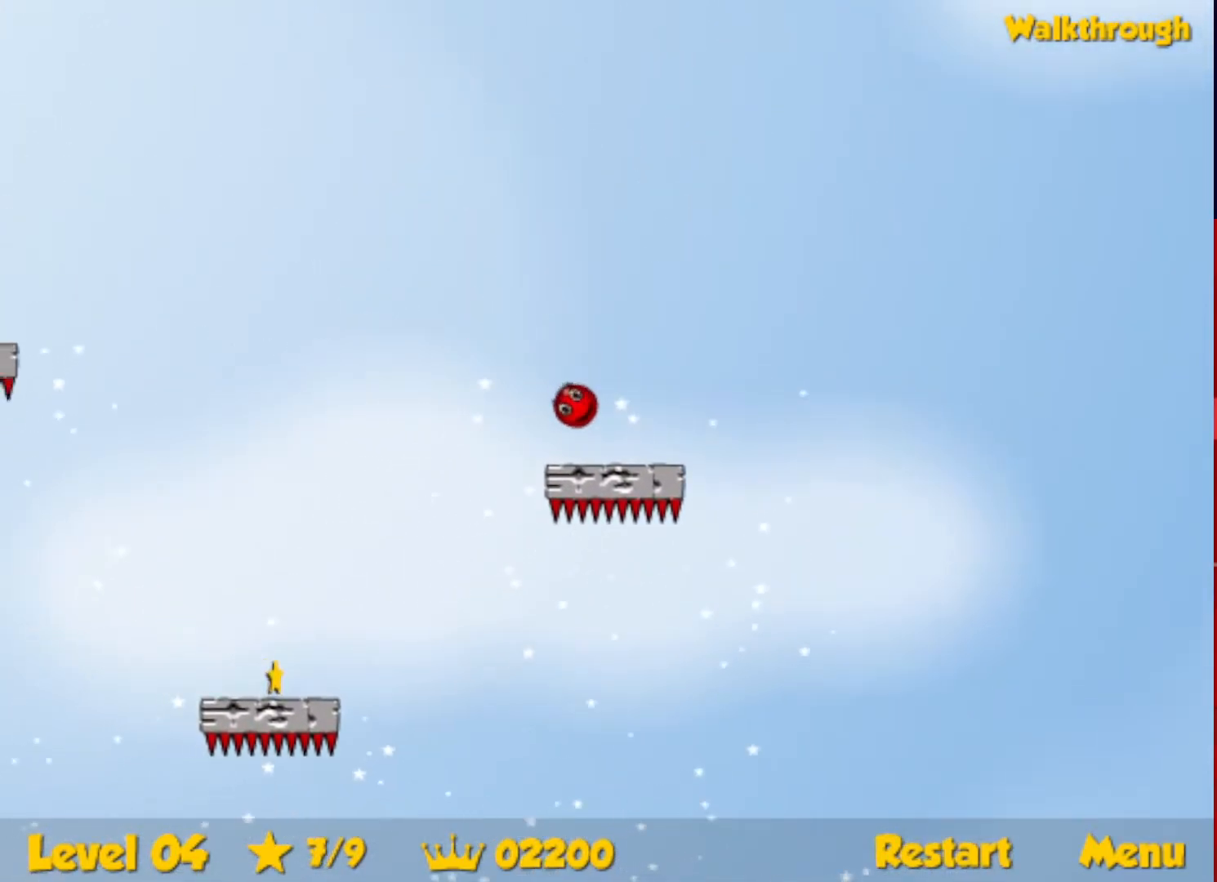
{"keys": ["down", "left"], "events": []}
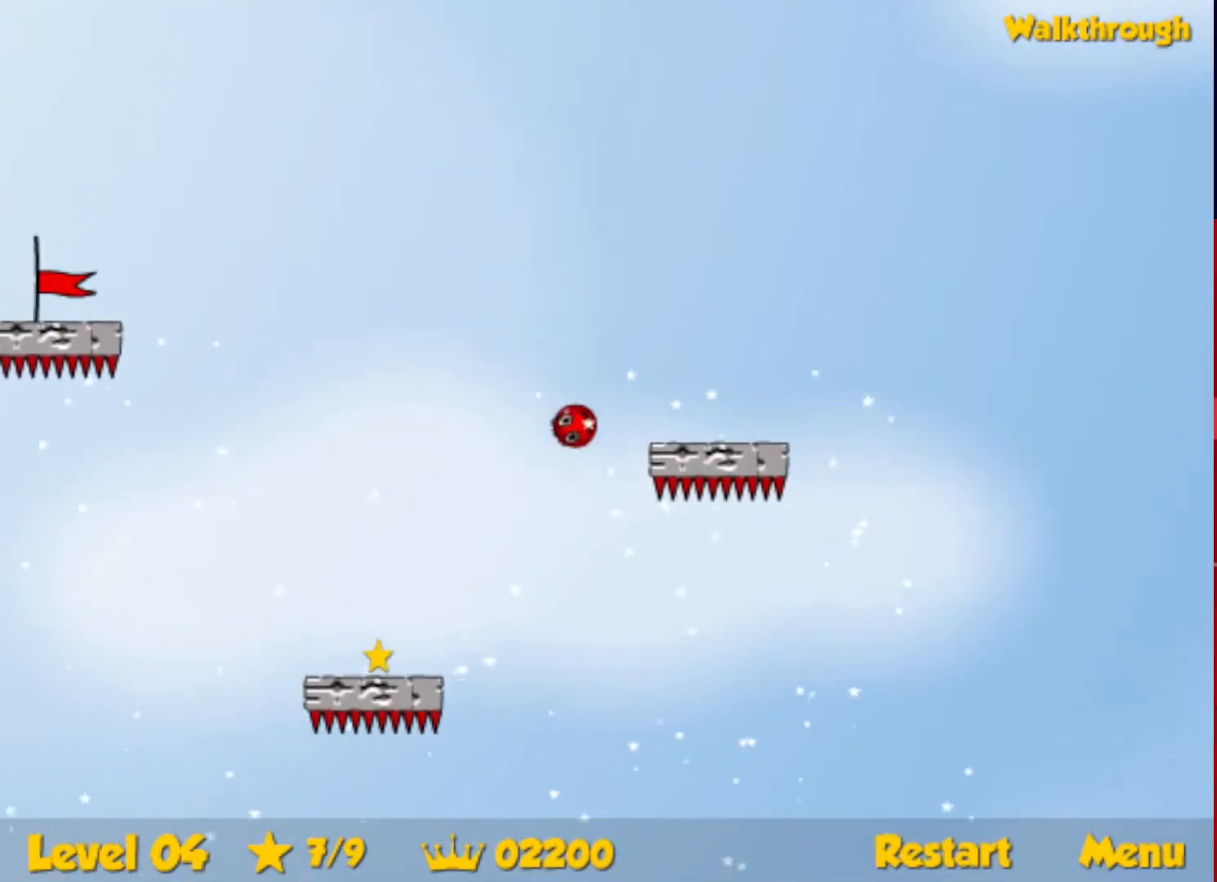
{"keys": ["down", "left"], "events": []}
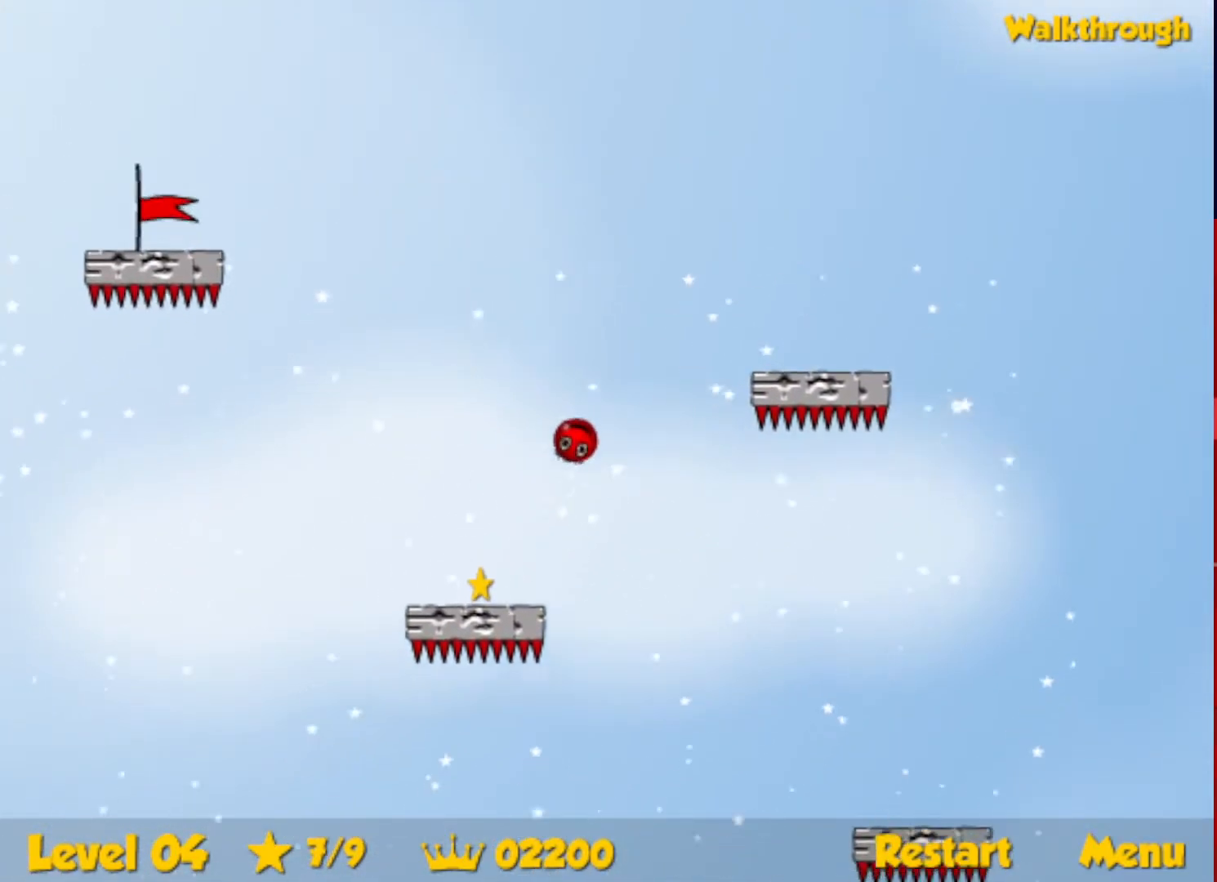
{"keys": ["down", "left"], "events": [[167, "down", "up"], [367, "down", "down"]]}